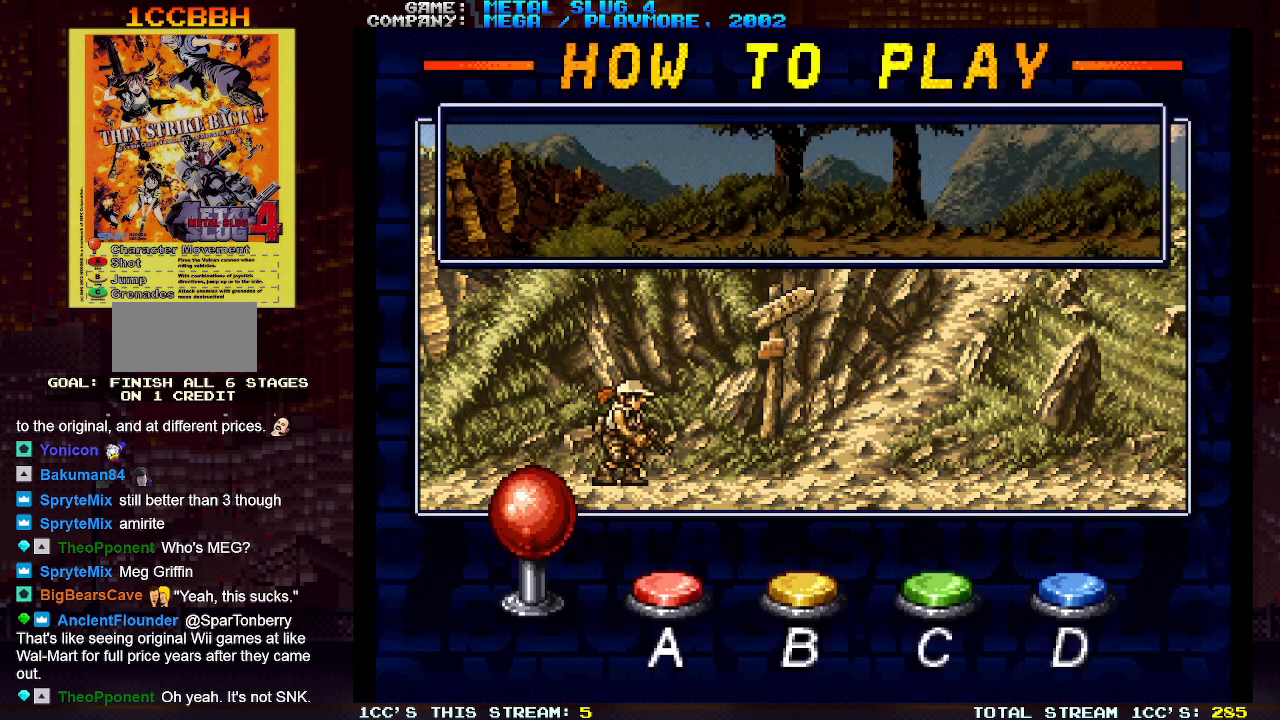
Gameplay with a controller (arcade stick); each line is a JSON object with the inputs held at the frame after it. "events" lists button and stick changes between this image and that frame as [ms after this image, input, new state], when the widget could be followed in between. Not read: L3 R3.
{"buttons": [], "left_stick": "center", "events": [[217, "CIRCLE", "down"], [217, "CROSS", "down"], [250, "CIRCLE", "up"], [350, "CROSS", "up"]]}
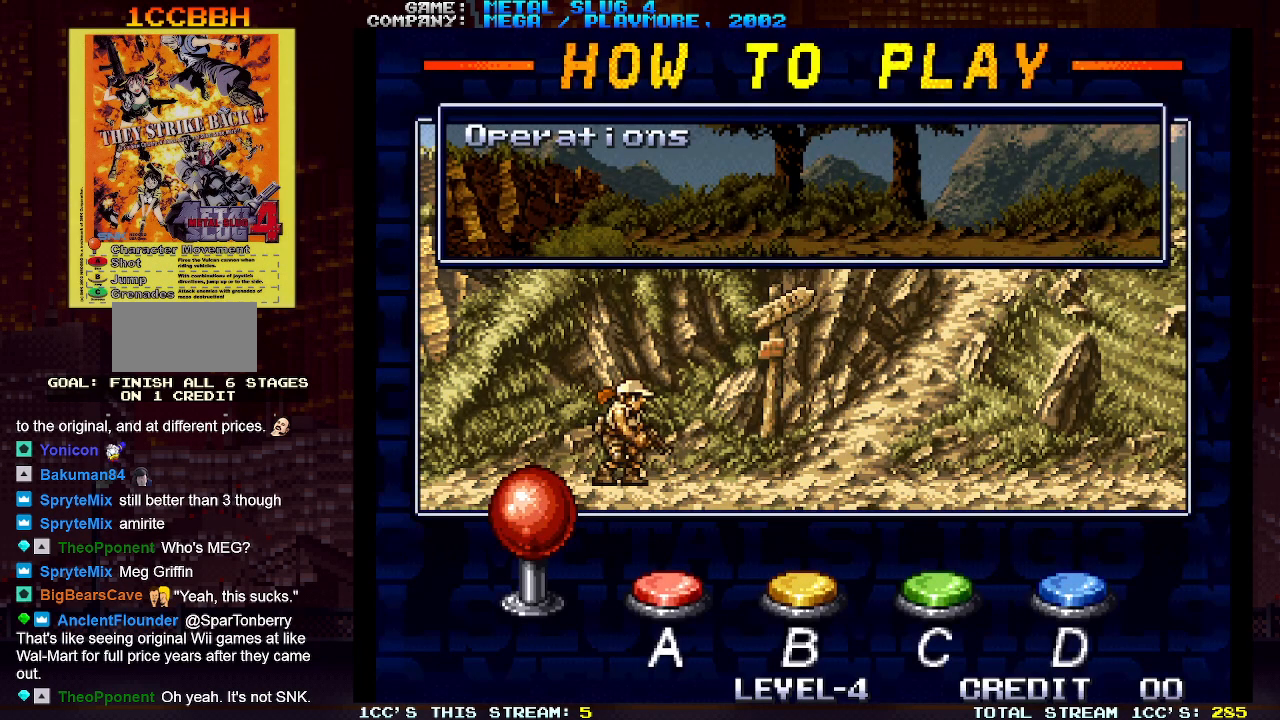
{"buttons": [], "left_stick": "center", "events": [[33, "SQUARE", "down"], [67, "SQUARE", "up"]]}
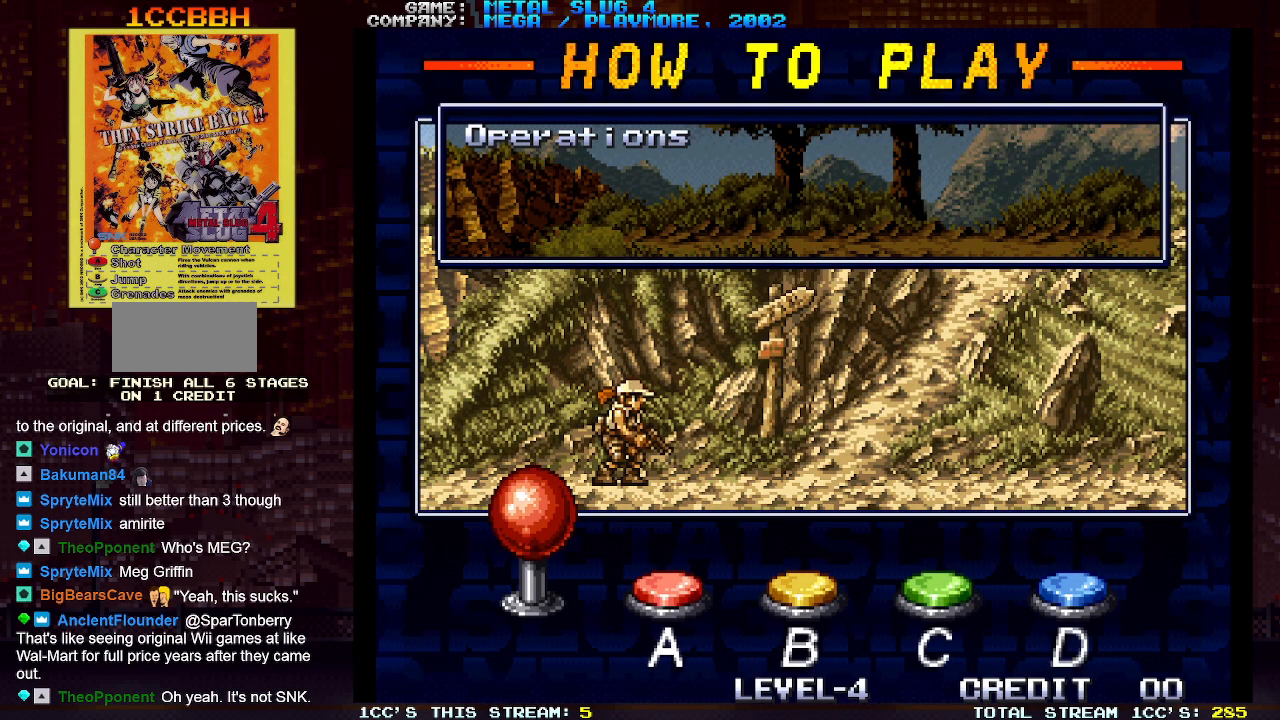
{"buttons": [], "left_stick": "center", "events": [[167, "SQUARE", "down"], [300, "SQUARE", "up"]]}
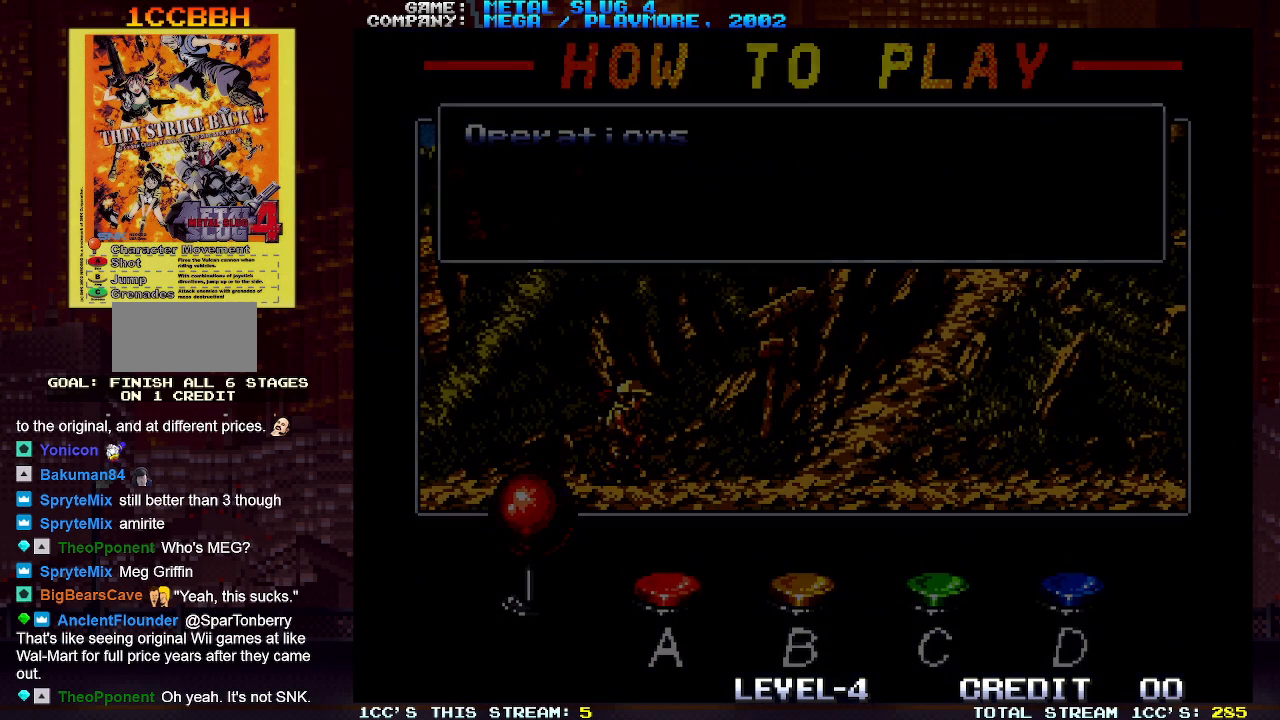
{"buttons": [], "left_stick": "center", "events": []}
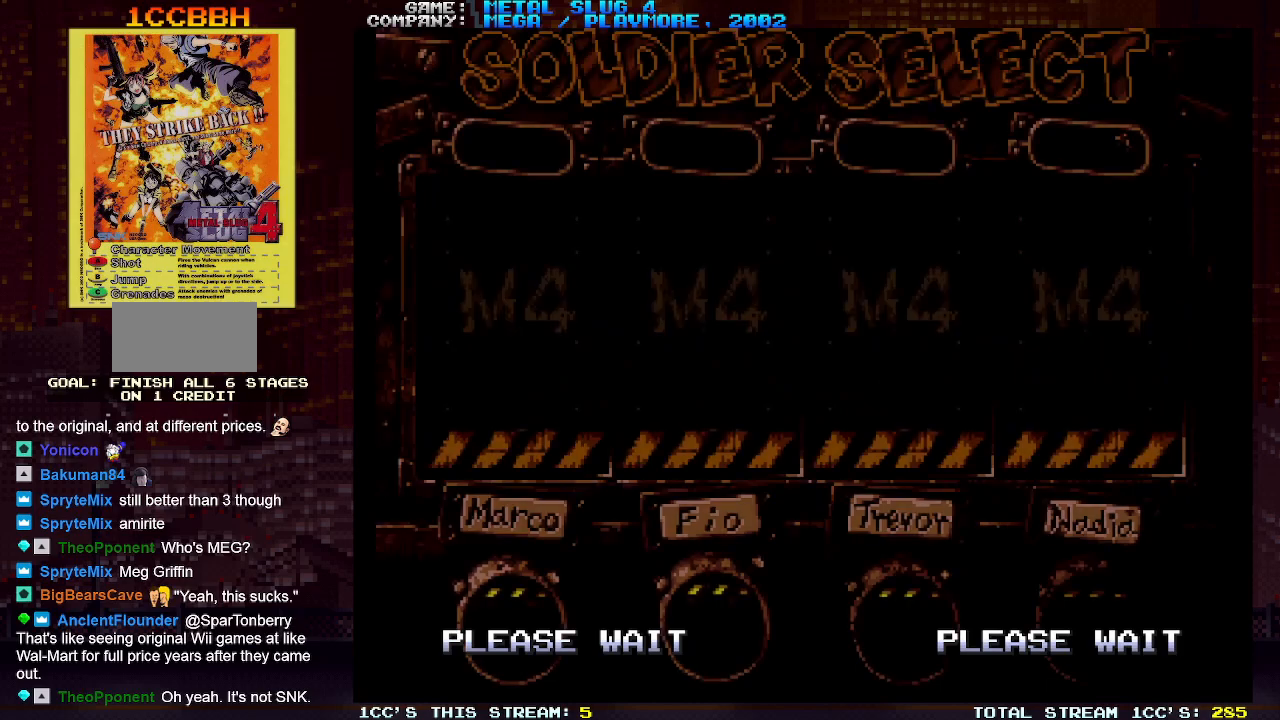
{"buttons": [], "left_stick": "center", "events": []}
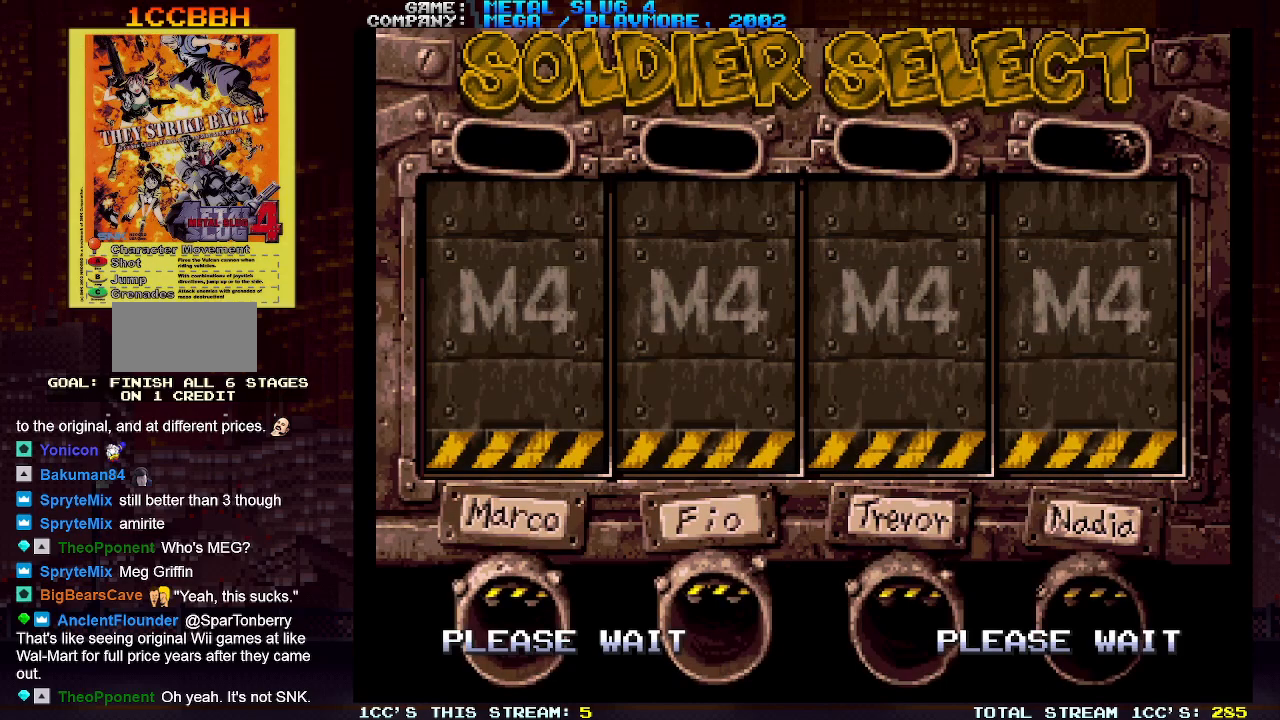
{"buttons": [], "left_stick": "center", "events": []}
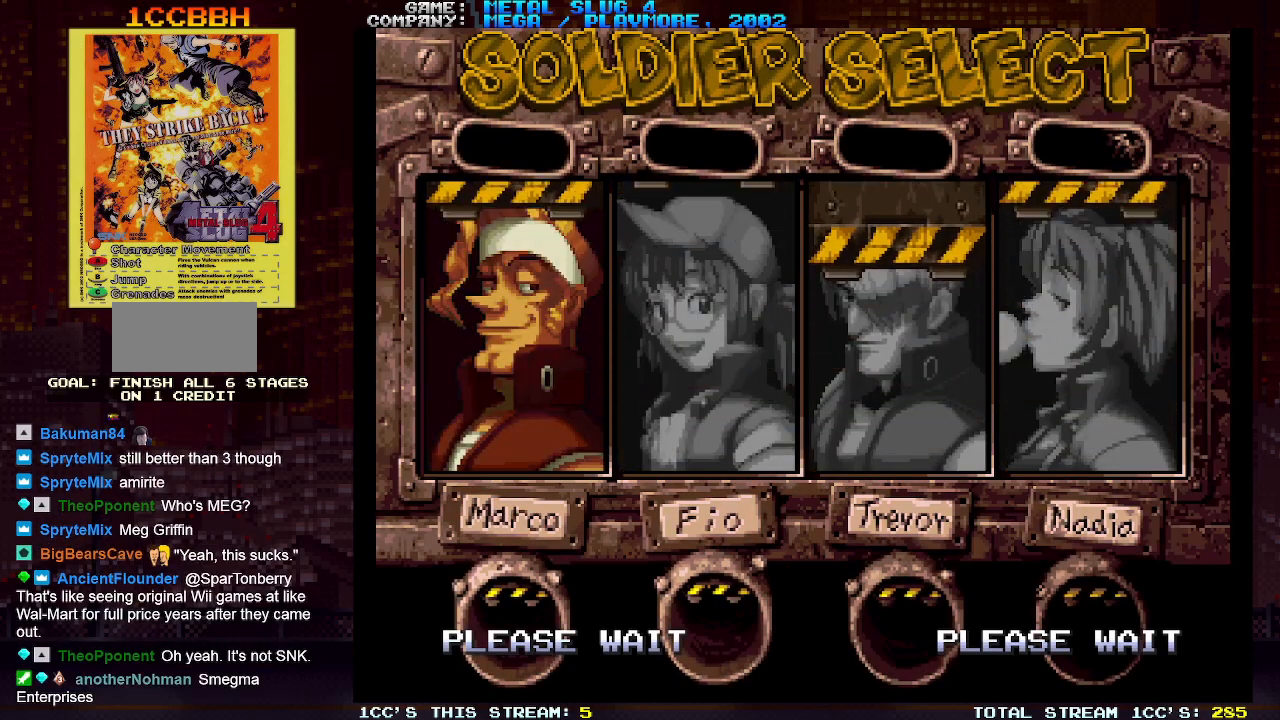
{"buttons": [], "left_stick": "center", "events": []}
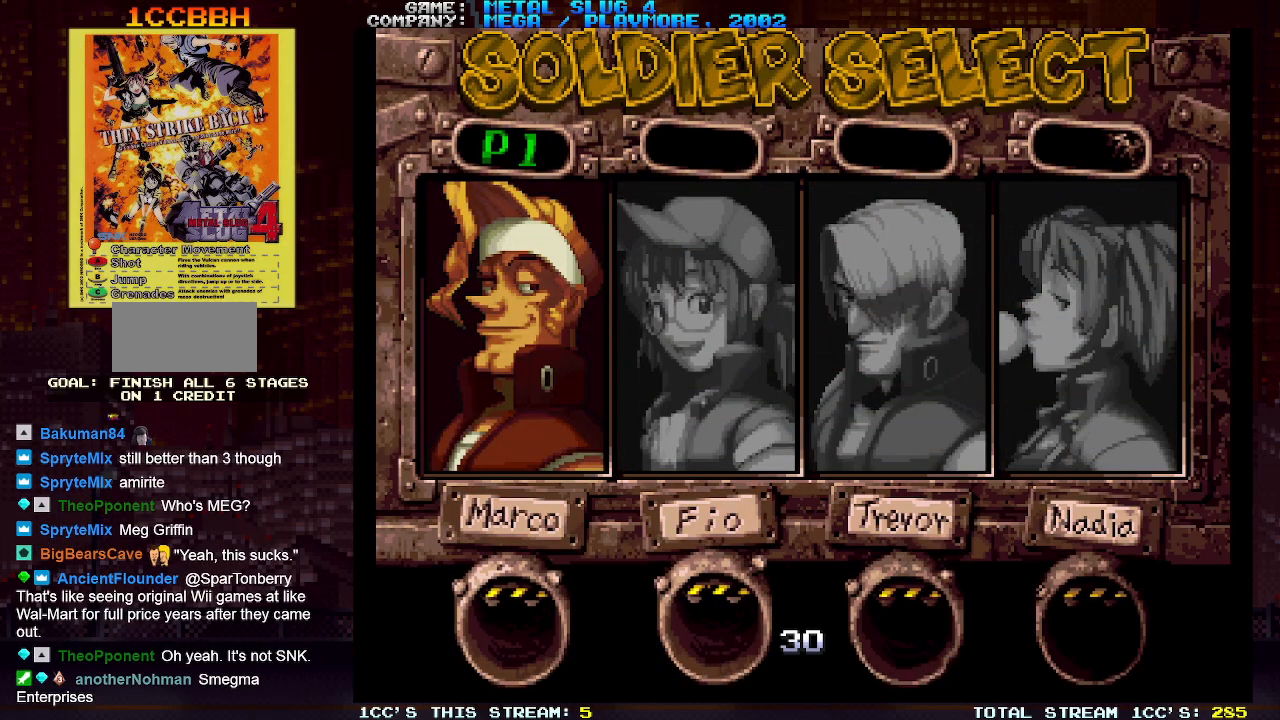
{"buttons": [], "left_stick": "center", "events": [[100, "left_stick", "right"], [233, "left_stick", "center"]]}
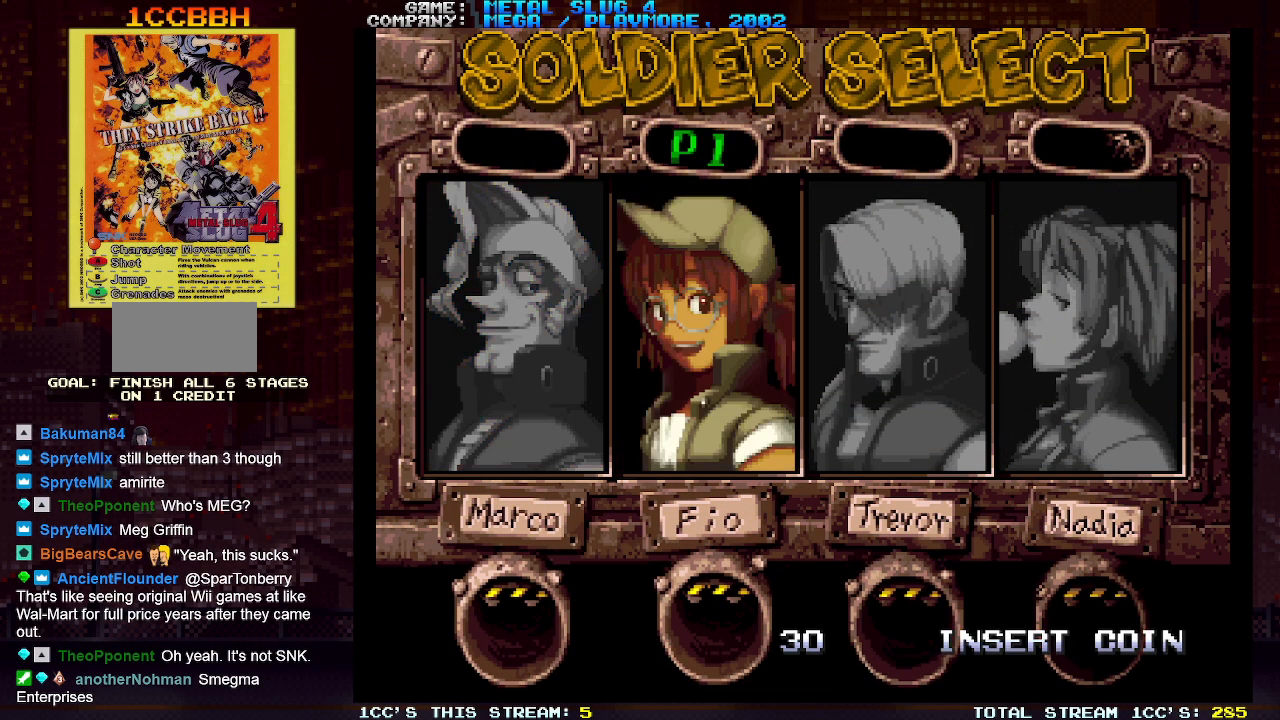
{"buttons": ["SQUARE"], "left_stick": "center", "events": [[83, "SQUARE", "down"], [183, "SQUARE", "up"], [317, "SQUARE", "down"]]}
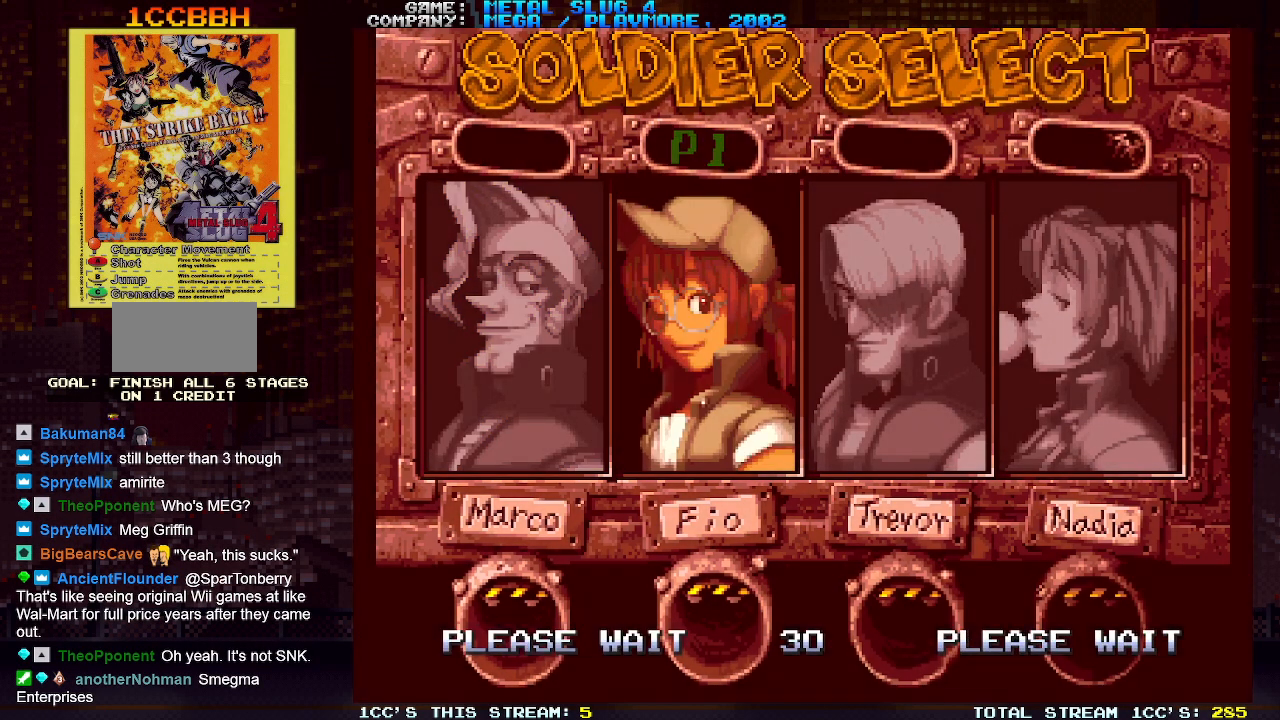
{"buttons": ["SQUARE"], "left_stick": "center", "events": []}
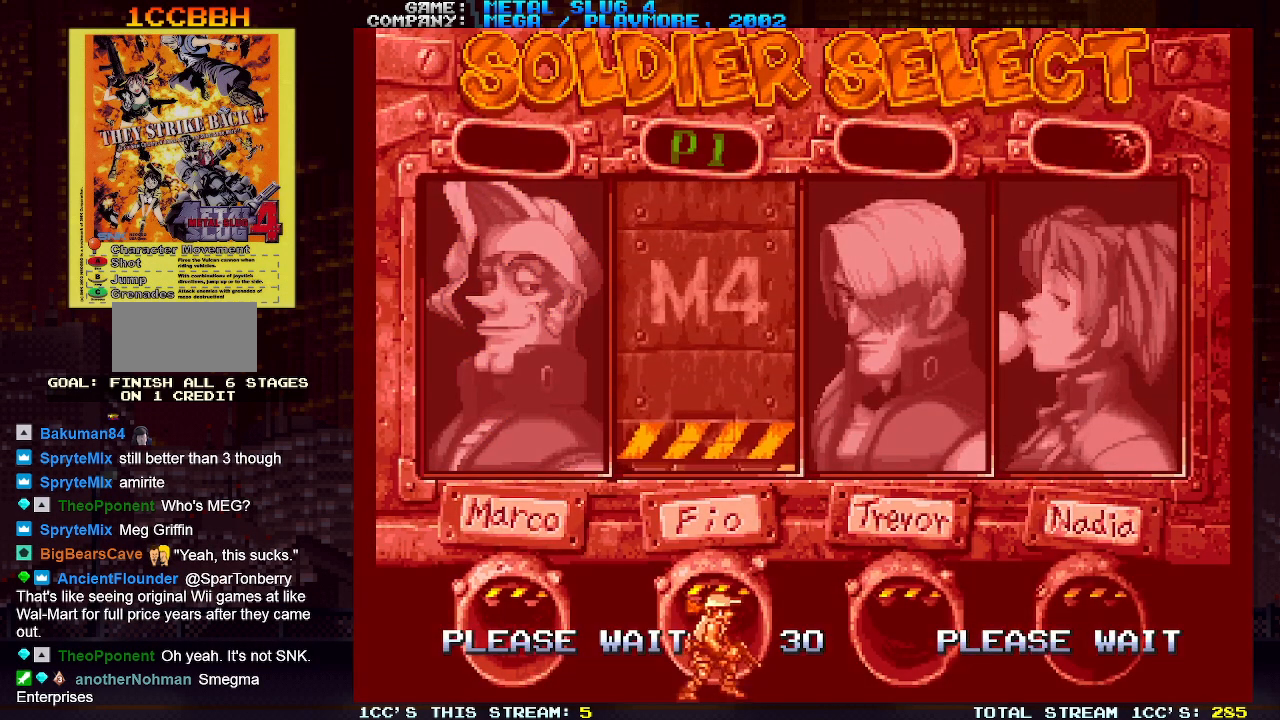
{"buttons": ["SQUARE"], "left_stick": "center", "events": []}
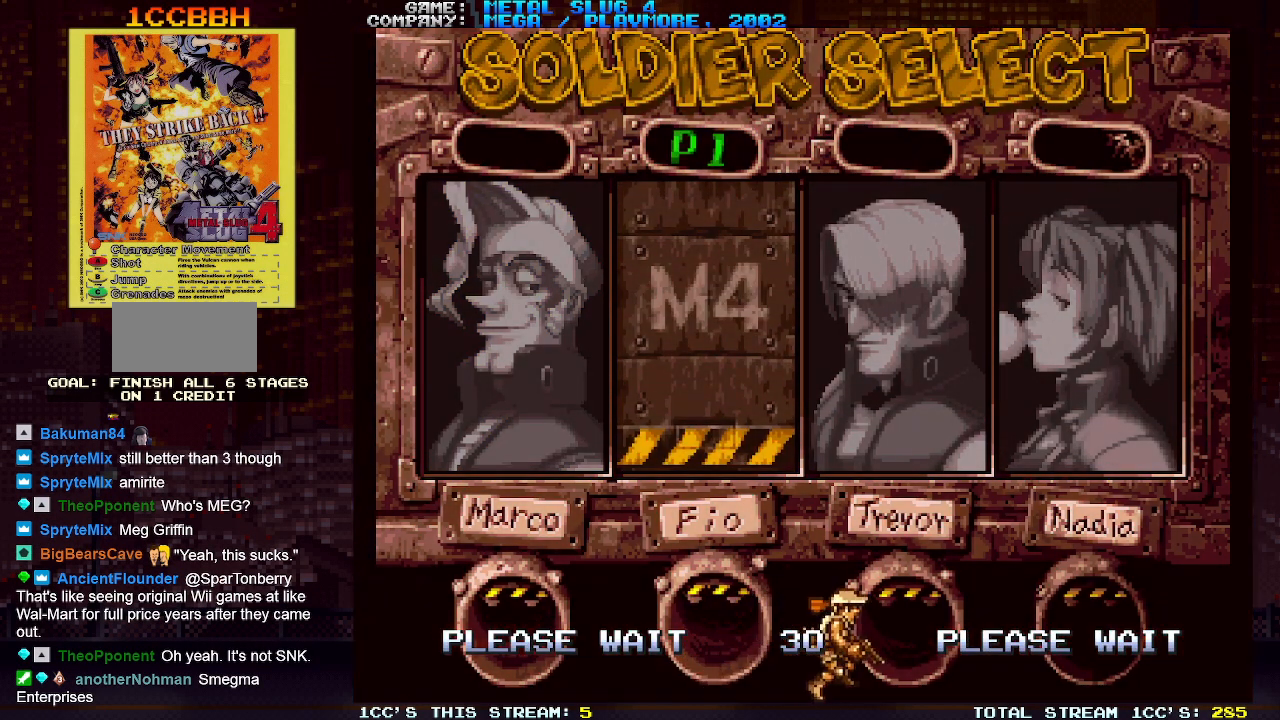
{"buttons": ["SQUARE"], "left_stick": "down-right", "events": [[233, "left_stick", "right"], [350, "left_stick", "down-right"]]}
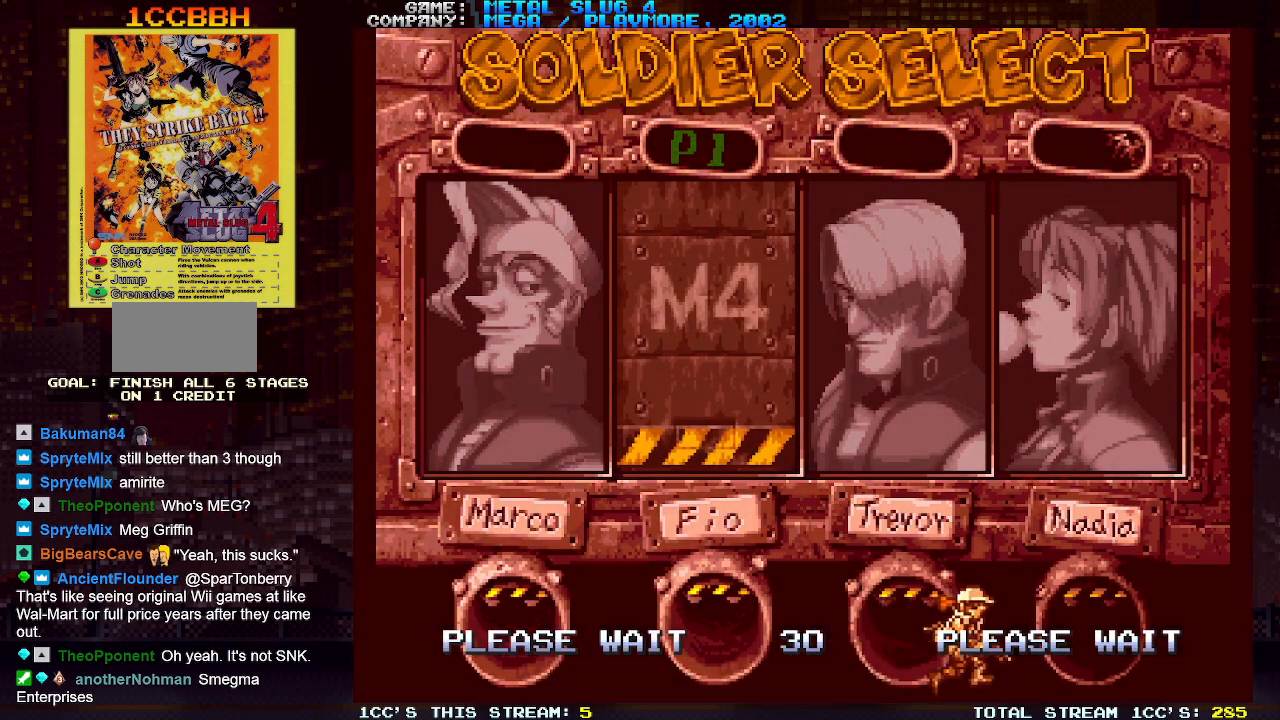
{"buttons": ["SQUARE"], "left_stick": "down-right", "events": []}
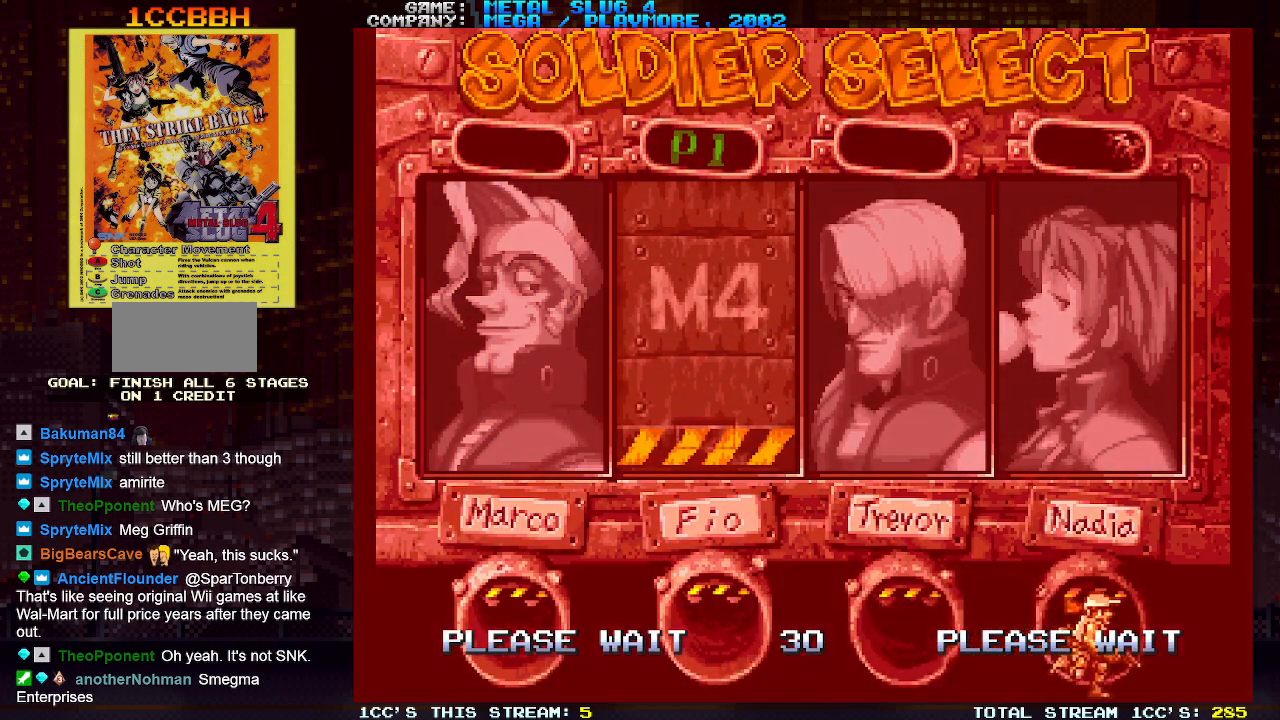
{"buttons": ["SQUARE"], "left_stick": "down-right", "events": []}
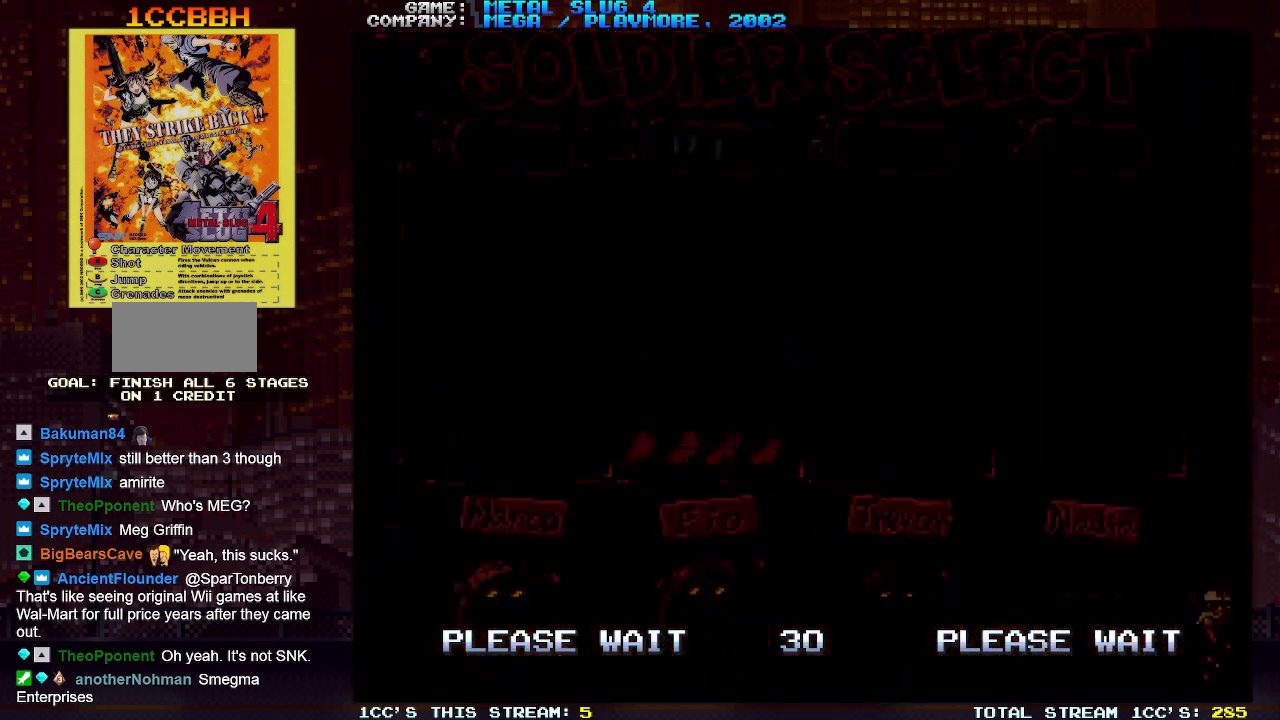
{"buttons": ["SQUARE"], "left_stick": "down-right", "events": []}
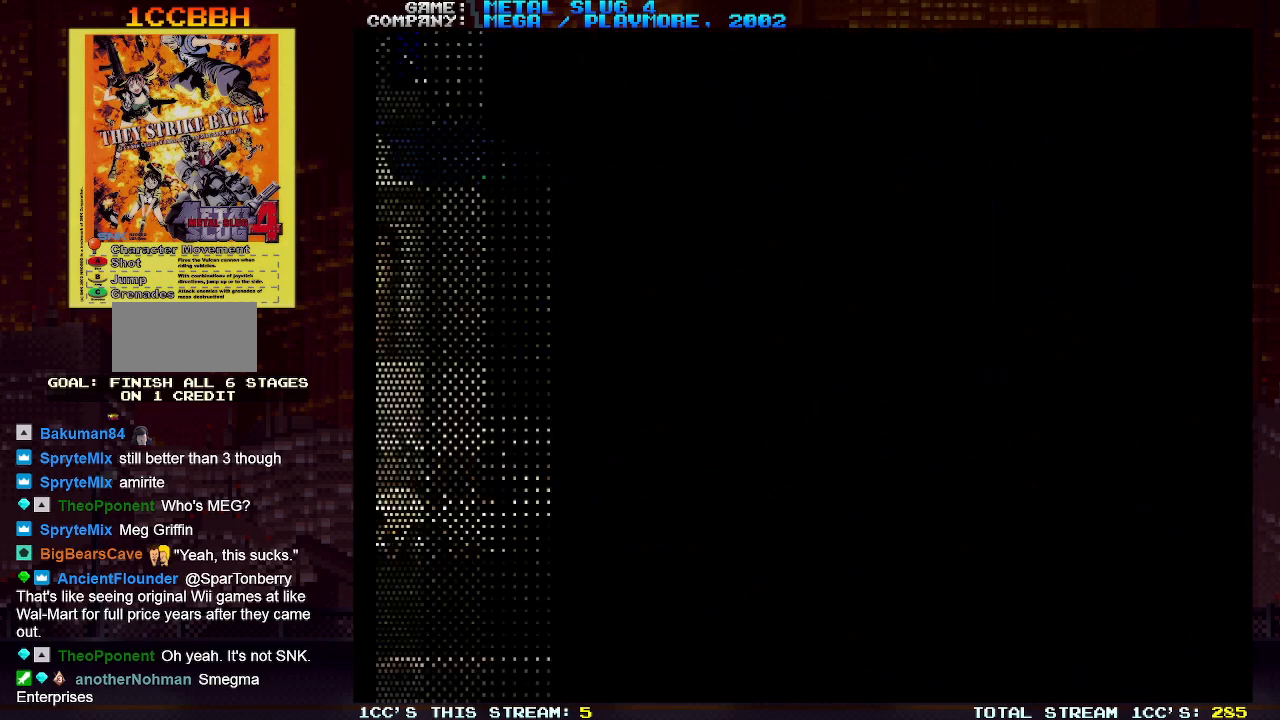
{"buttons": ["SQUARE"], "left_stick": "center", "events": [[67, "left_stick", "down"], [317, "left_stick", "center"]]}
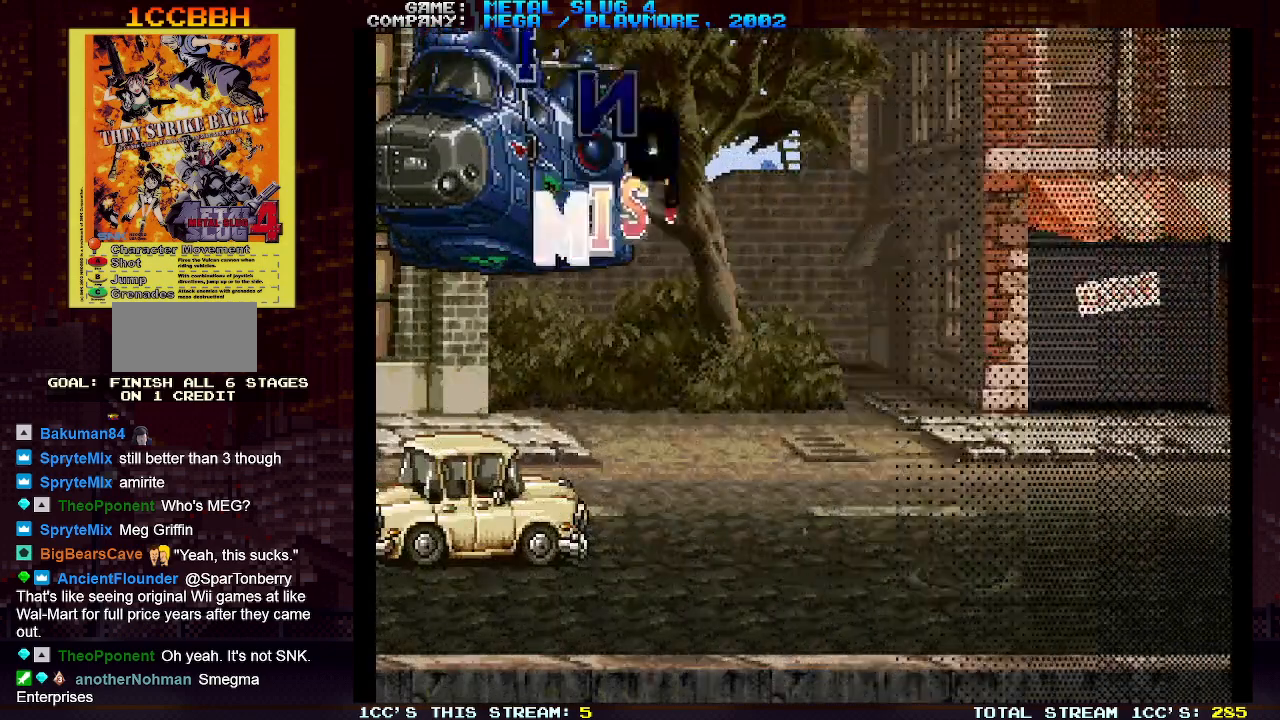
{"buttons": [], "left_stick": "center", "events": [[267, "SQUARE", "up"]]}
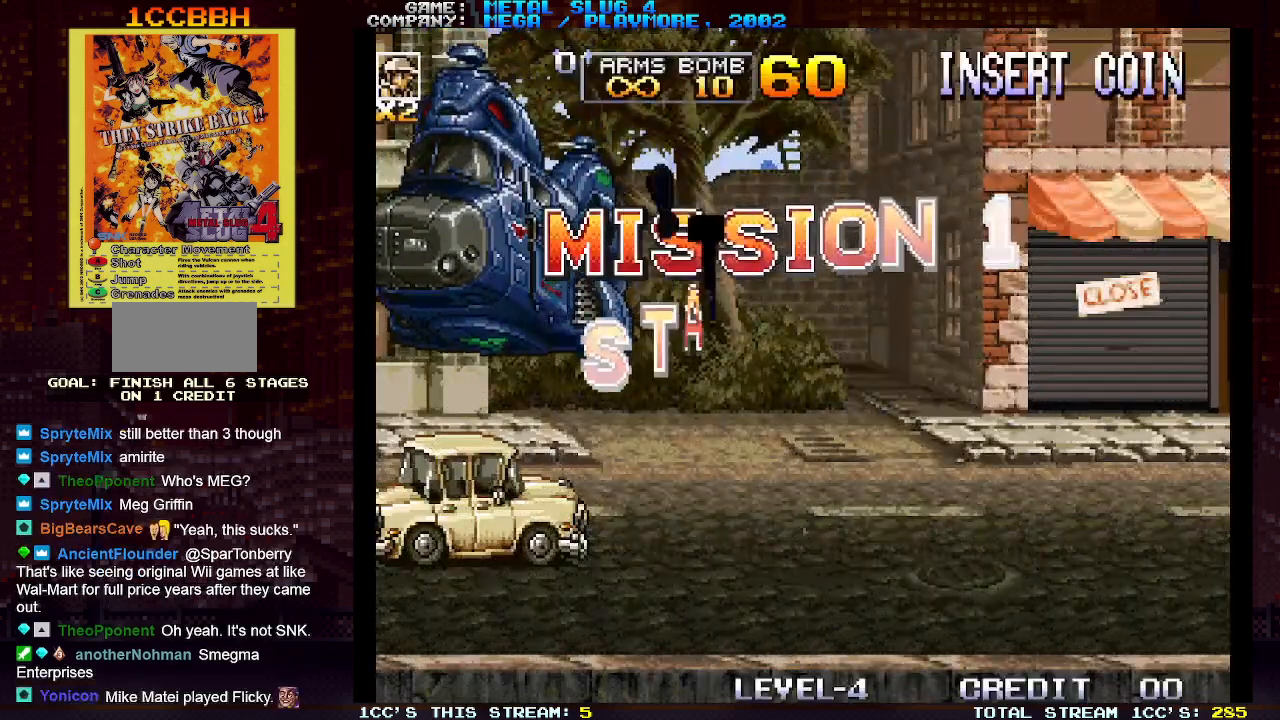
{"buttons": [], "left_stick": "left", "events": [[100, "left_stick", "left"]]}
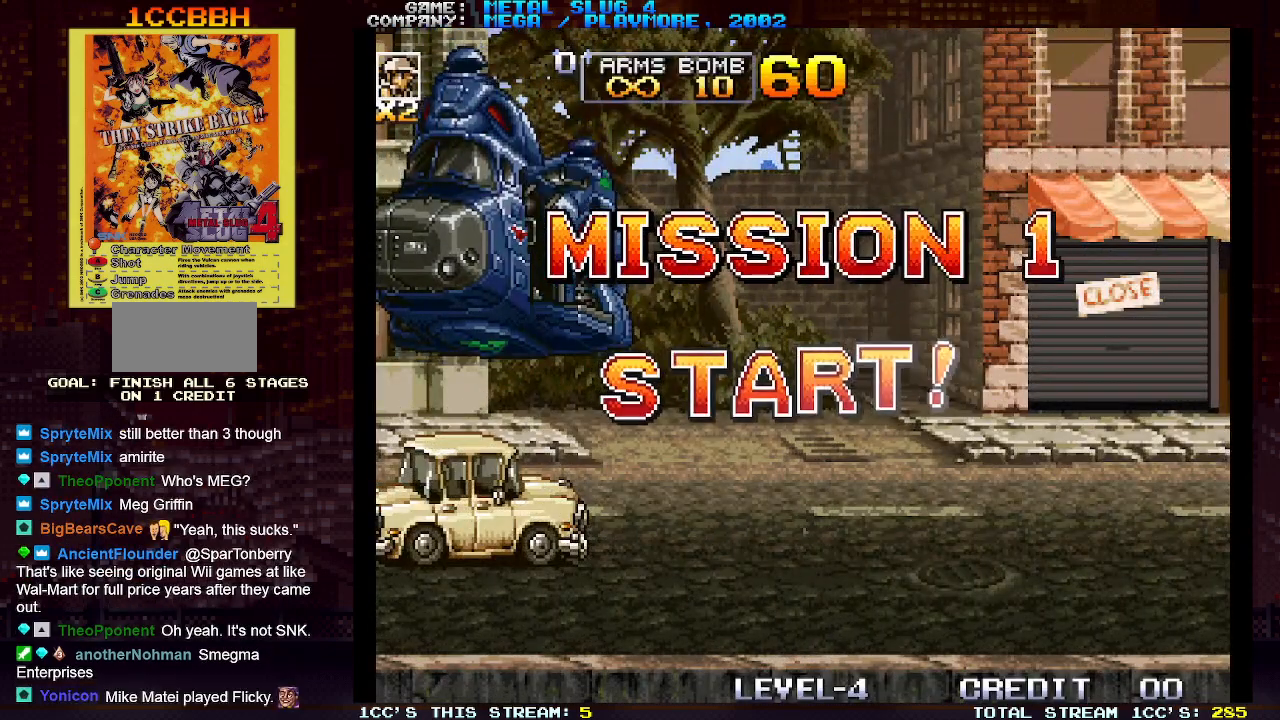
{"buttons": [], "left_stick": "left", "events": []}
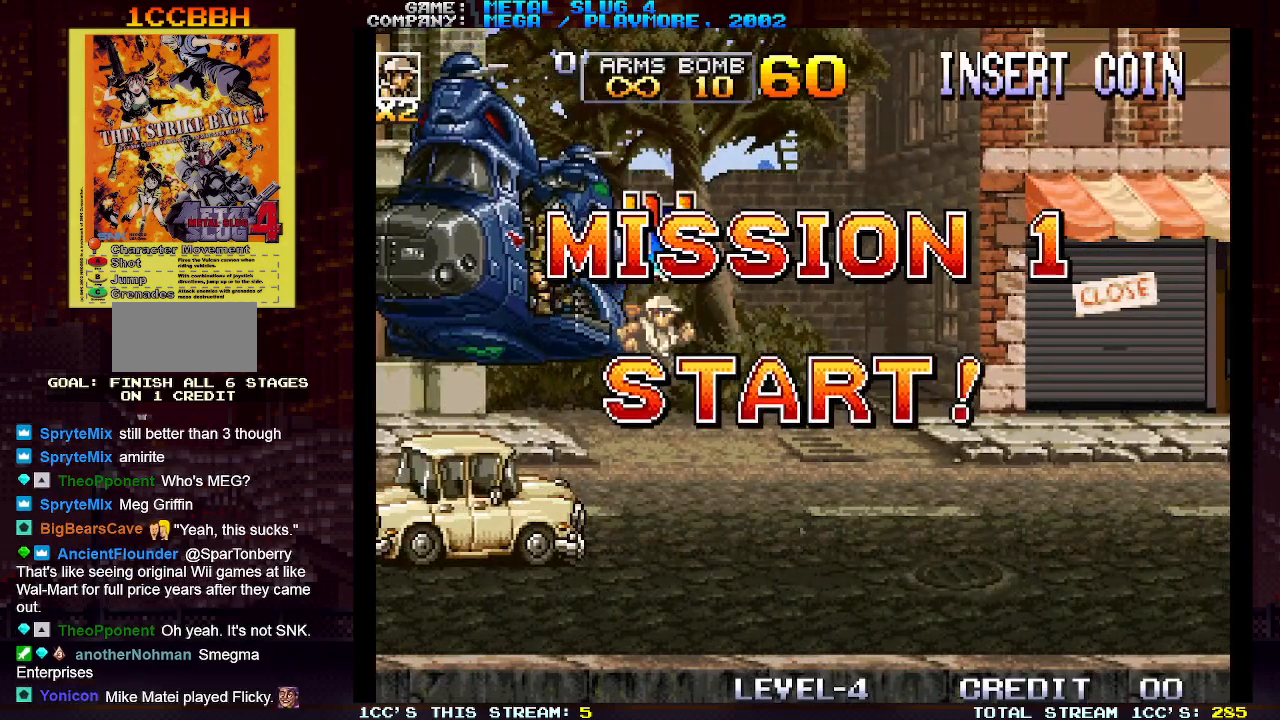
{"buttons": ["SQUARE"], "left_stick": "down-left", "events": [[317, "TRIANGLE", "down"], [417, "TRIANGLE", "up"], [433, "left_stick", "down-left"], [450, "SQUARE", "down"]]}
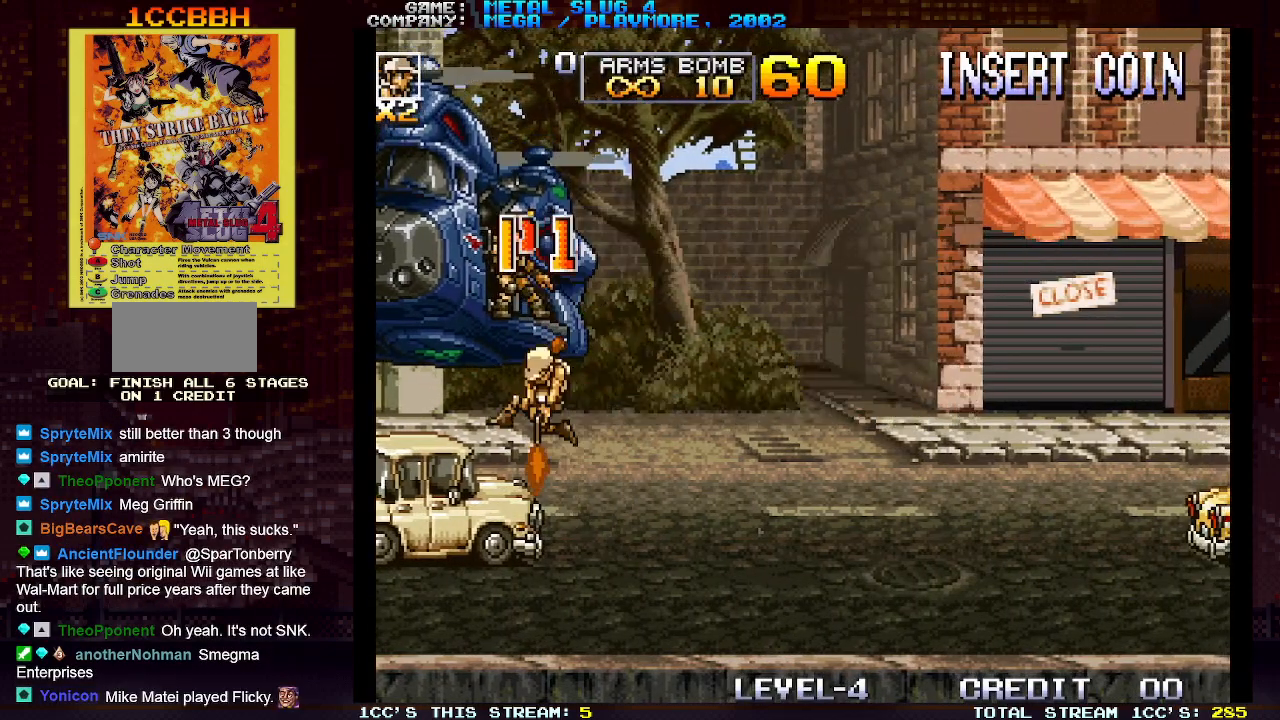
{"buttons": ["SQUARE"], "left_stick": "down-left", "events": [[33, "SQUARE", "up"], [83, "SQUARE", "down"], [100, "SQUARE", "up"], [150, "SQUARE", "down"], [200, "SQUARE", "up"], [250, "SQUARE", "down"], [300, "SQUARE", "up"], [317, "SQUARE", "down"], [367, "SQUARE", "up"], [433, "SQUARE", "down"], [467, "SQUARE", "up"], [483, "SQUARE", "down"]]}
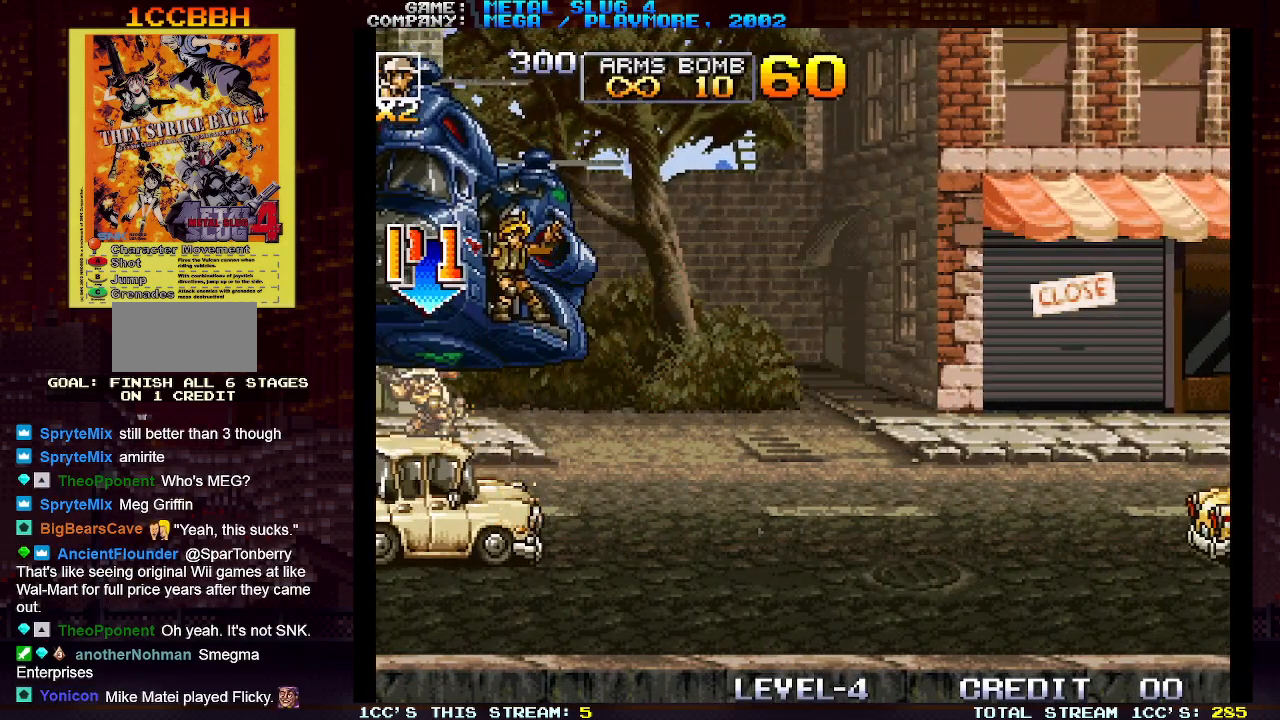
{"buttons": ["SQUARE"], "left_stick": "down", "events": [[50, "SQUARE", "up"], [67, "left_stick", "center"], [100, "TRIANGLE", "down"], [167, "TRIANGLE", "up"], [200, "SQUARE", "down"], [217, "left_stick", "down"], [250, "SQUARE", "up"], [317, "SQUARE", "down"], [367, "SQUARE", "up"], [400, "SQUARE", "down"], [433, "SQUARE", "up"], [500, "SQUARE", "down"]]}
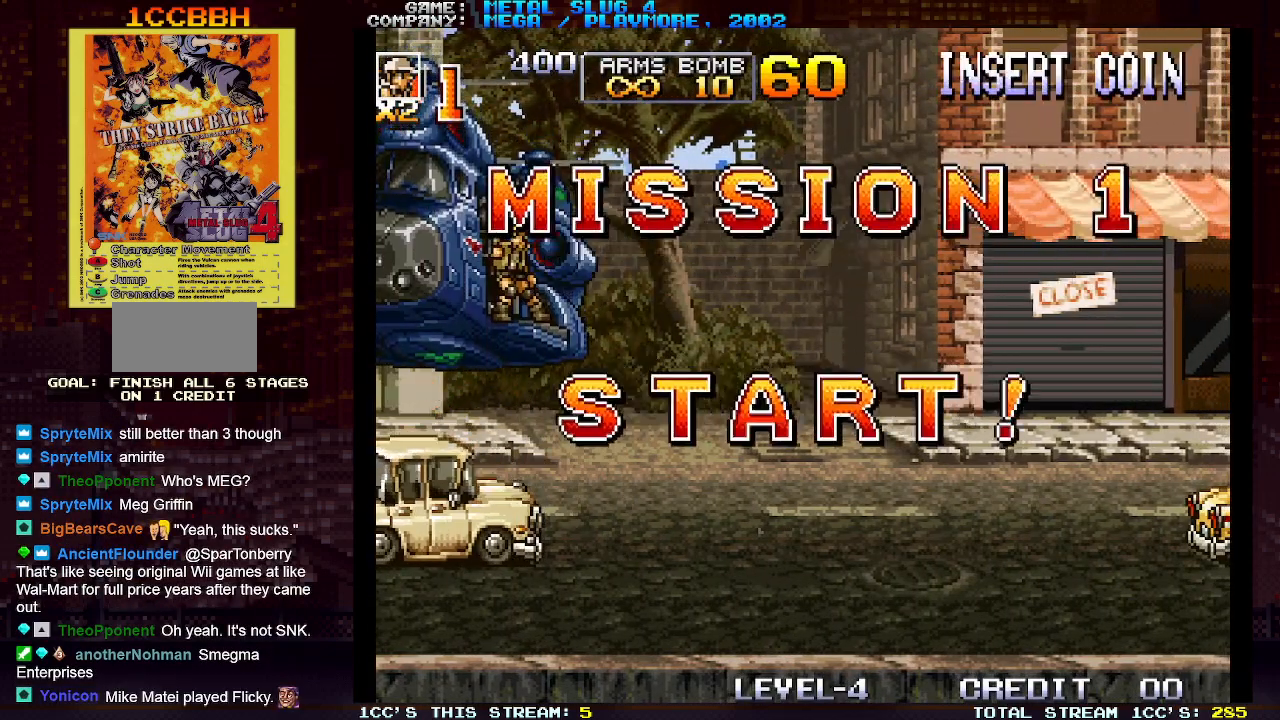
{"buttons": [], "left_stick": "down", "events": [[33, "SQUARE", "up"], [83, "SQUARE", "down"], [133, "SQUARE", "up"], [183, "SQUARE", "down"], [217, "SQUARE", "up"], [267, "SQUARE", "down"], [300, "SQUARE", "up"], [367, "SQUARE", "down"], [383, "SQUARE", "up"], [433, "SQUARE", "down"], [483, "SQUARE", "up"]]}
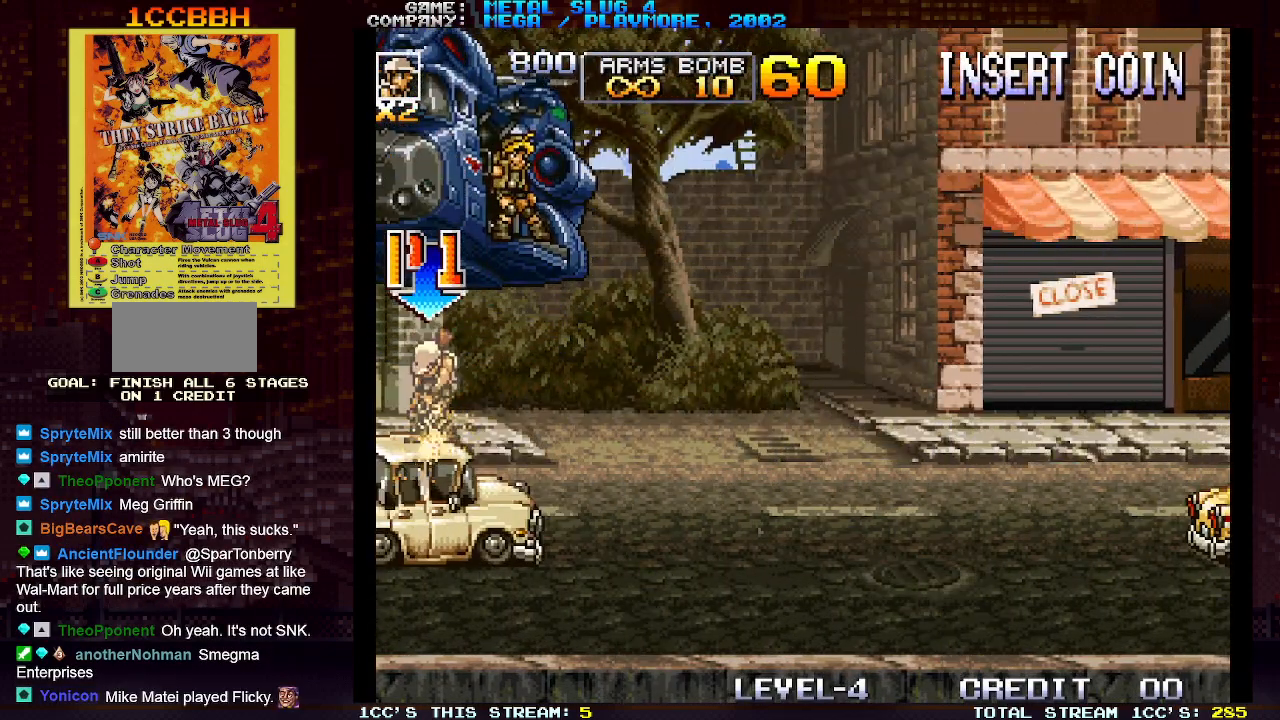
{"buttons": ["SQUARE"], "left_stick": "down", "events": [[67, "TRIANGLE", "down"], [83, "left_stick", "center"], [150, "TRIANGLE", "up"], [167, "SQUARE", "down"], [217, "SQUARE", "up"], [217, "left_stick", "down"], [300, "SQUARE", "down"], [333, "SQUARE", "up"], [367, "SQUARE", "down"], [417, "SQUARE", "up"], [483, "SQUARE", "down"]]}
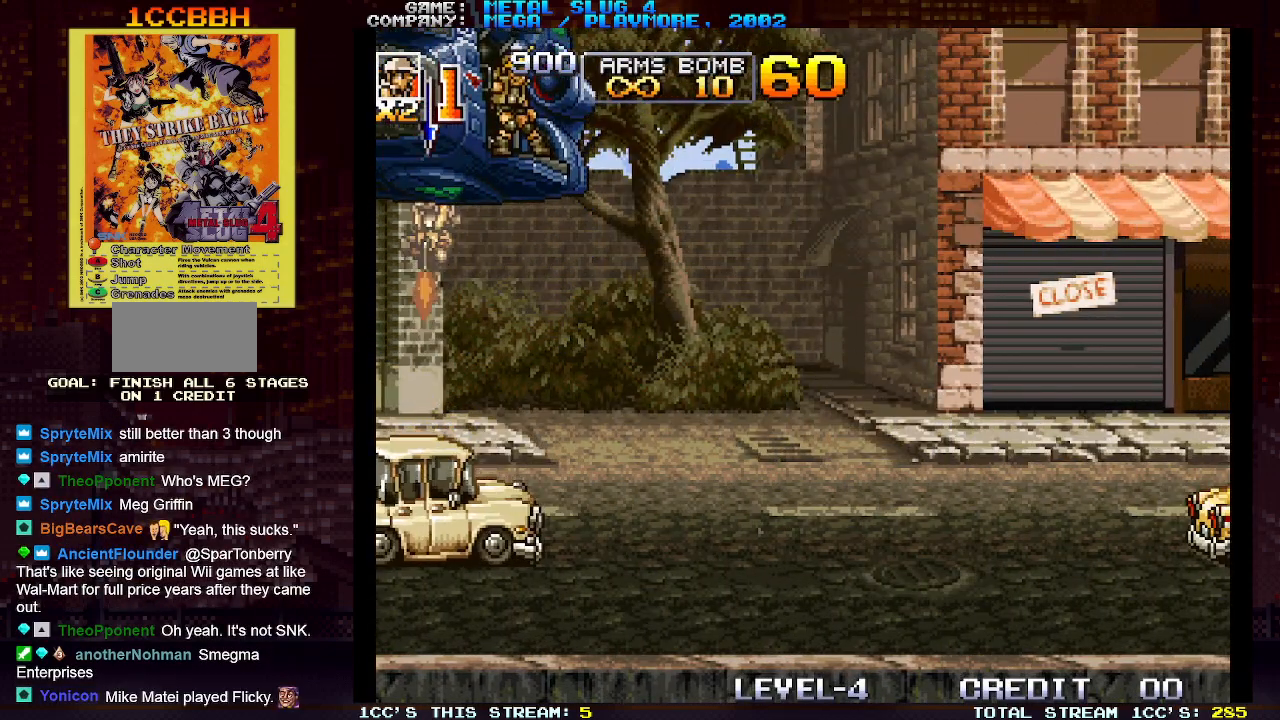
{"buttons": [], "left_stick": "center", "events": [[33, "SQUARE", "up"], [67, "SQUARE", "down"], [117, "SQUARE", "up"], [183, "SQUARE", "down"], [217, "SQUARE", "up"], [250, "SQUARE", "down"], [300, "SQUARE", "up"], [350, "SQUARE", "down"], [400, "SQUARE", "up"], [433, "SQUARE", "down"], [483, "SQUARE", "up"], [500, "left_stick", "center"]]}
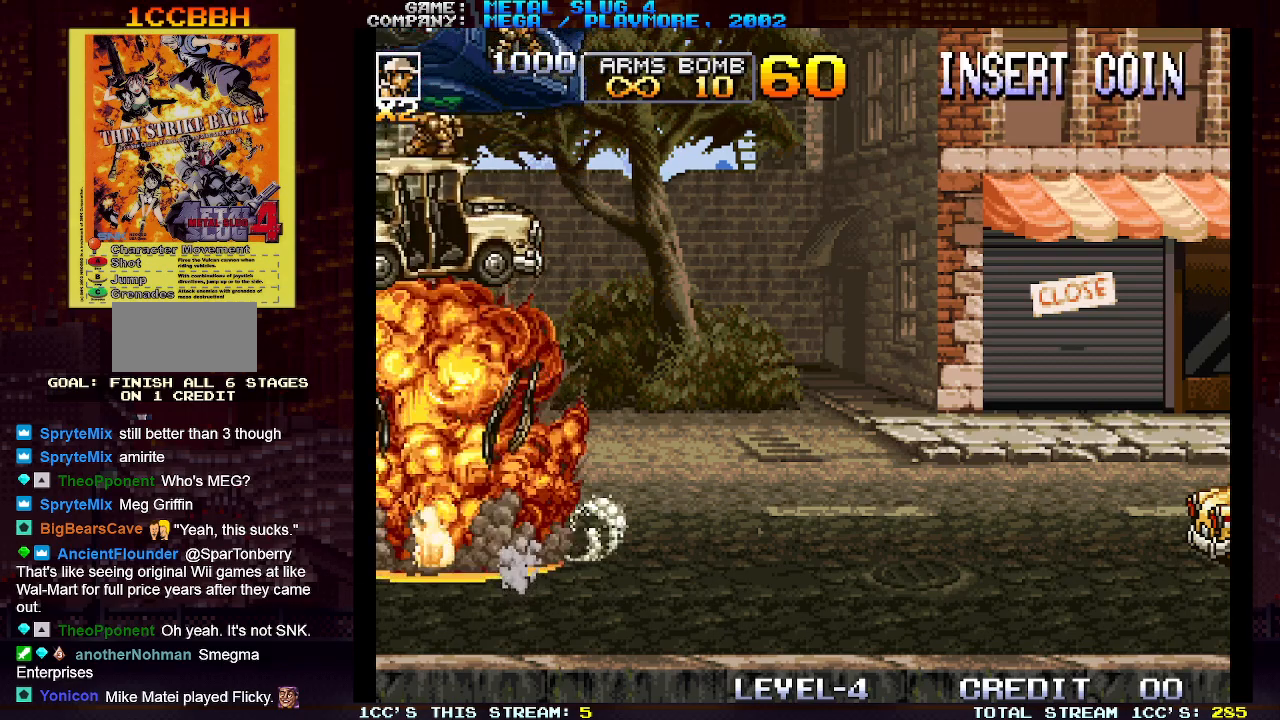
{"buttons": [], "left_stick": "right", "events": [[167, "left_stick", "right"]]}
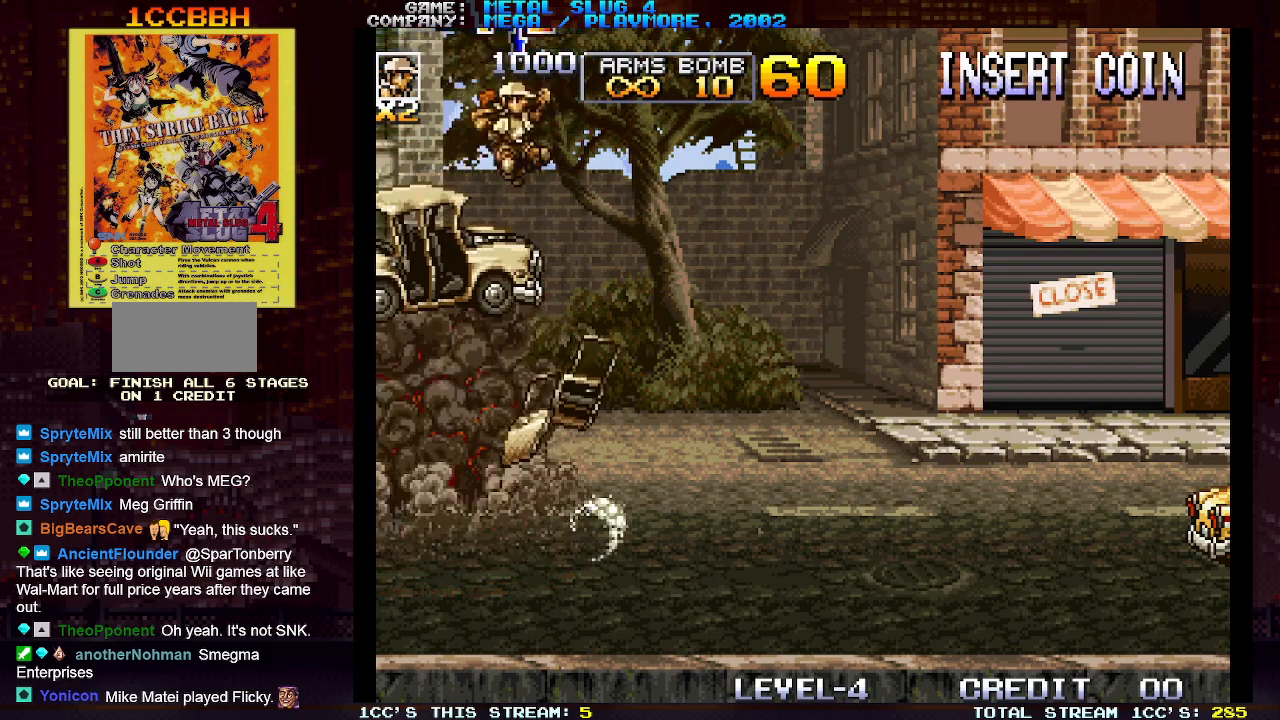
{"buttons": [], "left_stick": "right", "events": []}
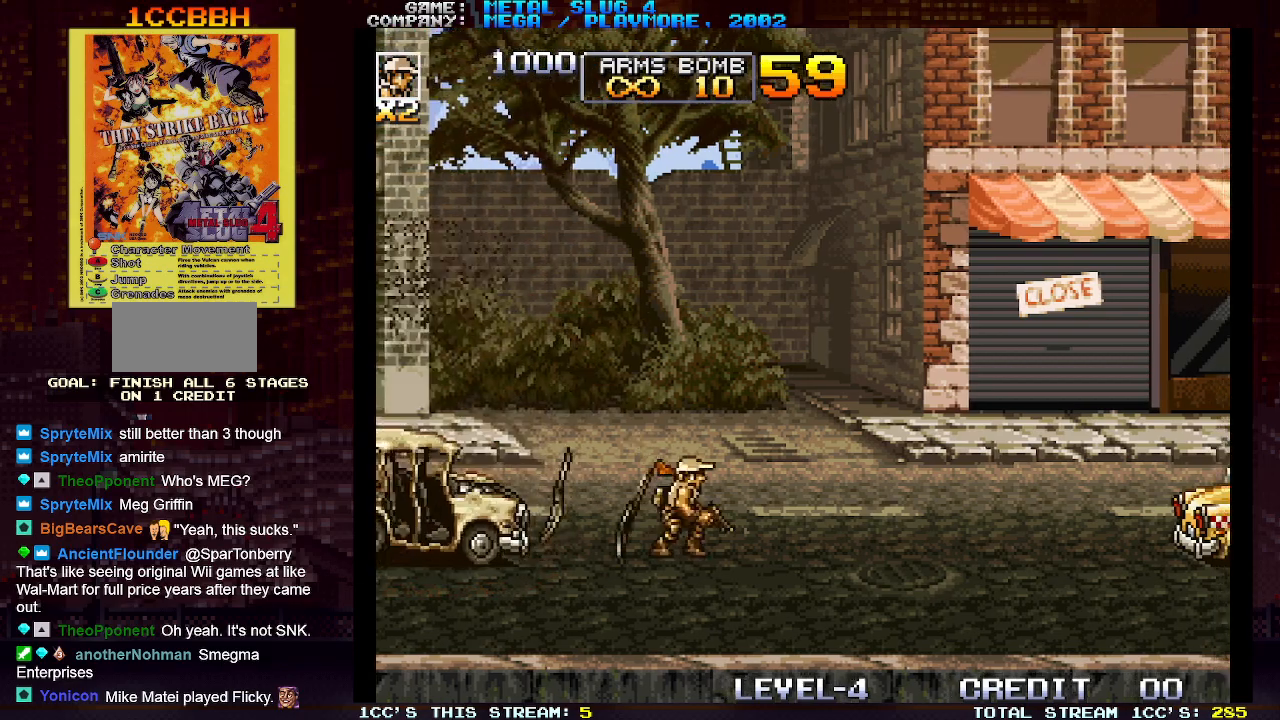
{"buttons": [], "left_stick": "right", "events": [[117, "TRIANGLE", "down"], [183, "TRIANGLE", "up"]]}
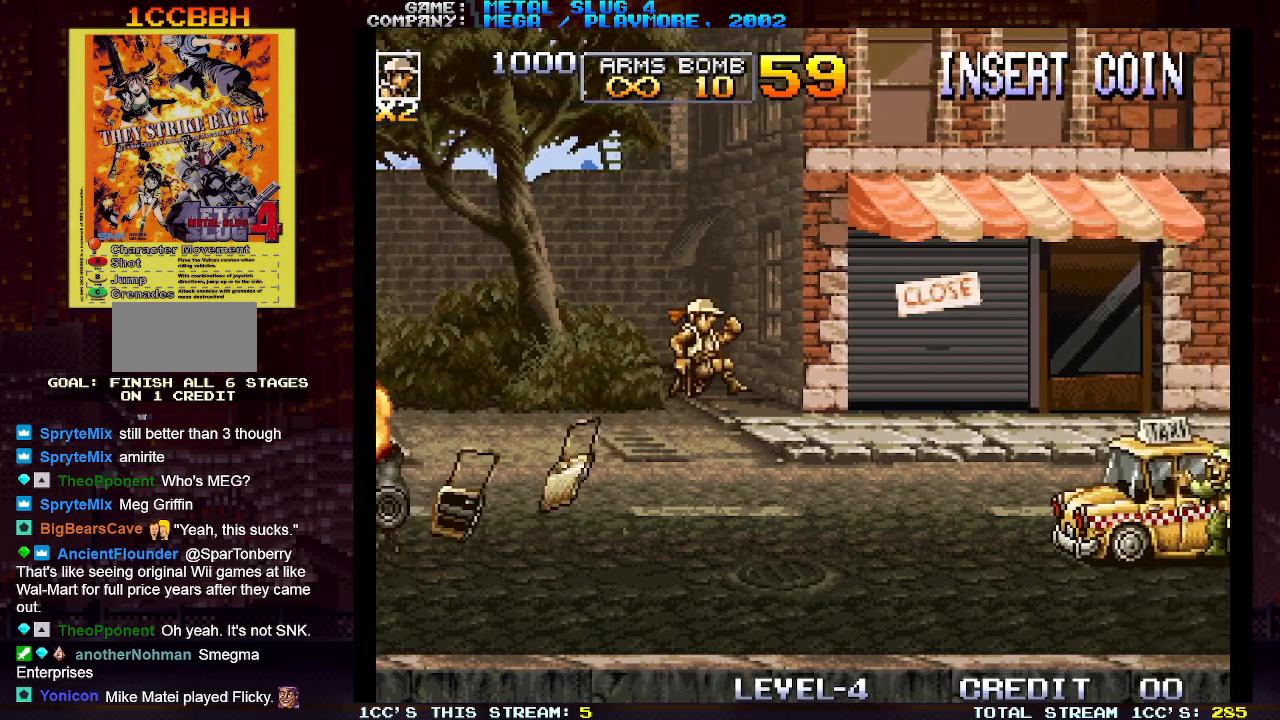
{"buttons": [], "left_stick": "right", "events": []}
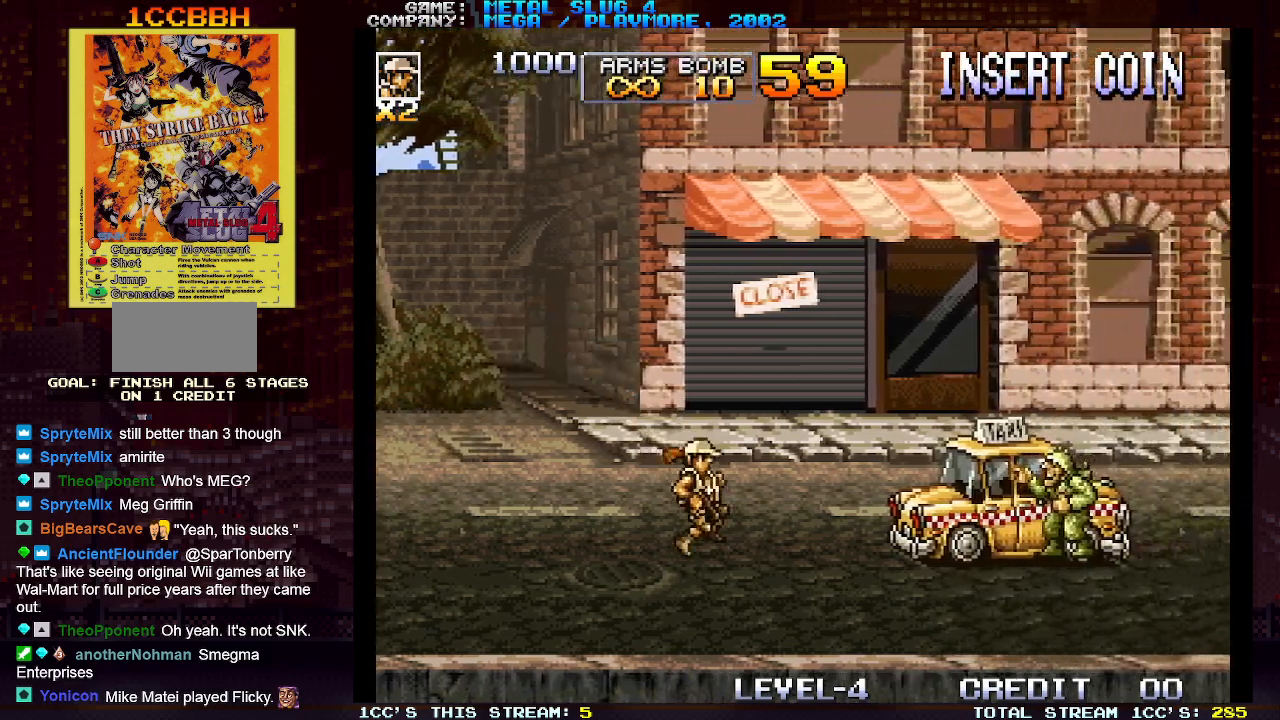
{"buttons": [], "left_stick": "right", "events": [[217, "TRIANGLE", "down"], [333, "TRIANGLE", "up"]]}